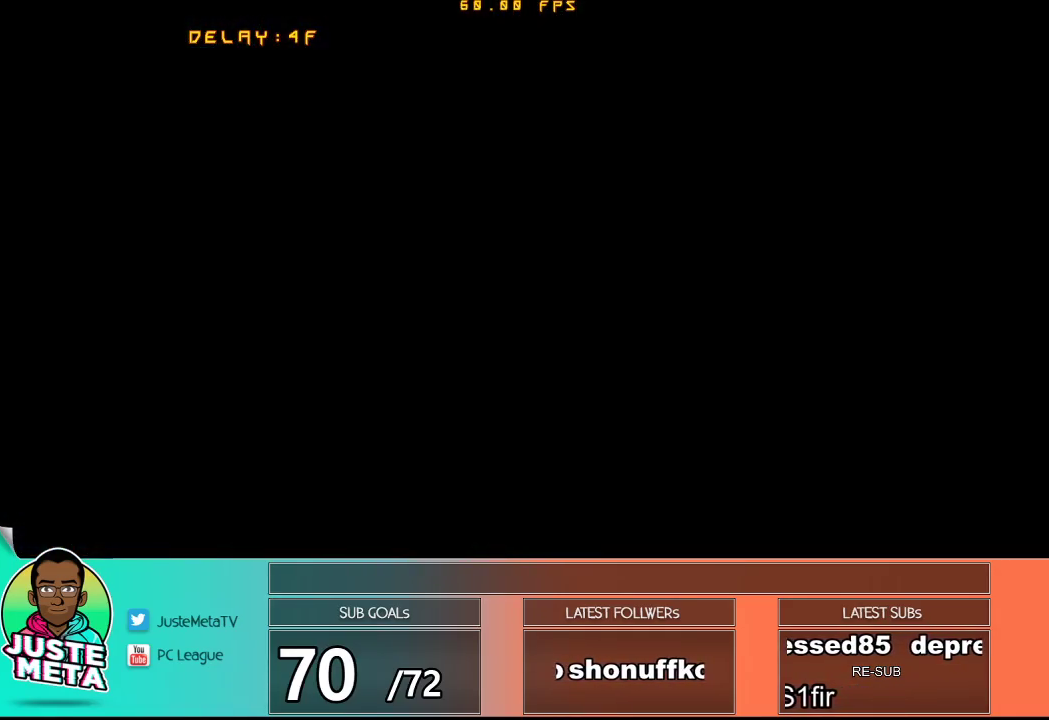
Gameplay with a controller (arcade stick); each line is a JSON object with the inputs held at the frame after it. "events" lists button and stick changes between this image and that frame as [ms after this image, input, new state], when the widget could be followed in between. Not read: L3 R3.
{"buttons": [], "left_stick": "center", "events": [[167, "CROSS", "down"], [233, "CROSS", "up"]]}
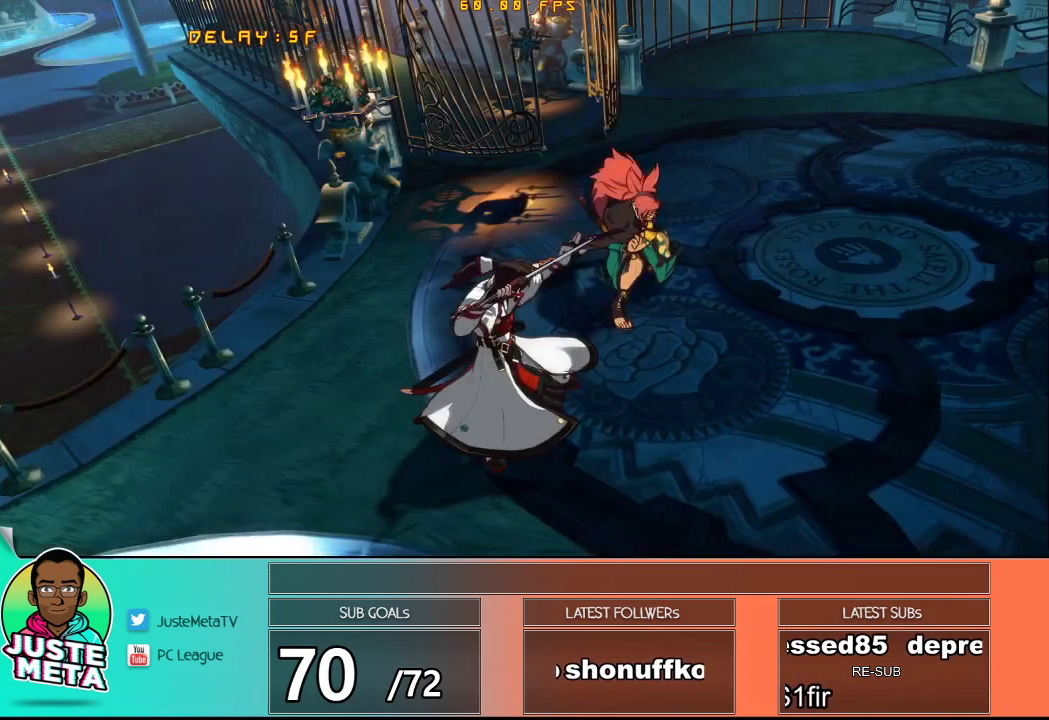
{"buttons": [], "left_stick": "center", "events": []}
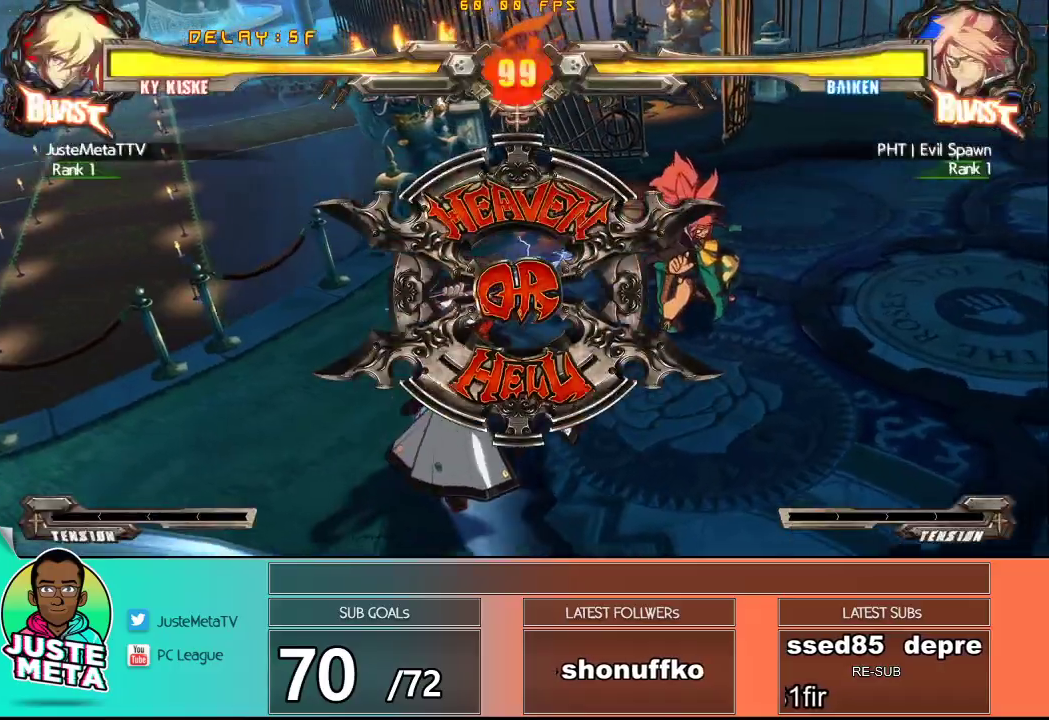
{"buttons": [], "left_stick": "center", "events": []}
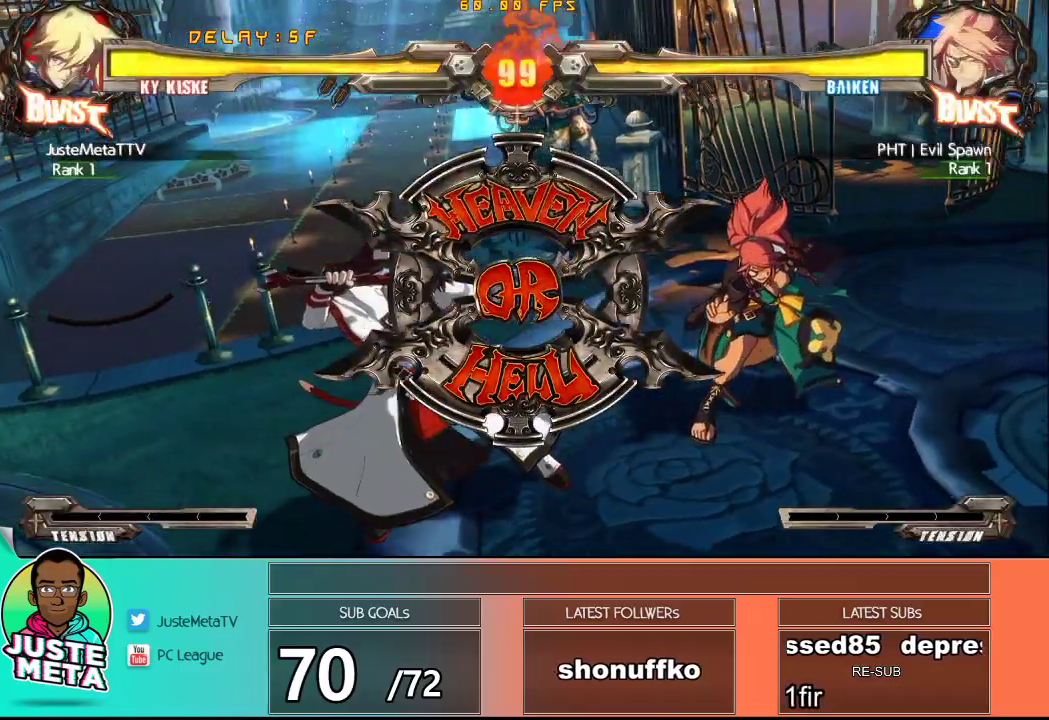
{"buttons": [], "left_stick": "center", "events": []}
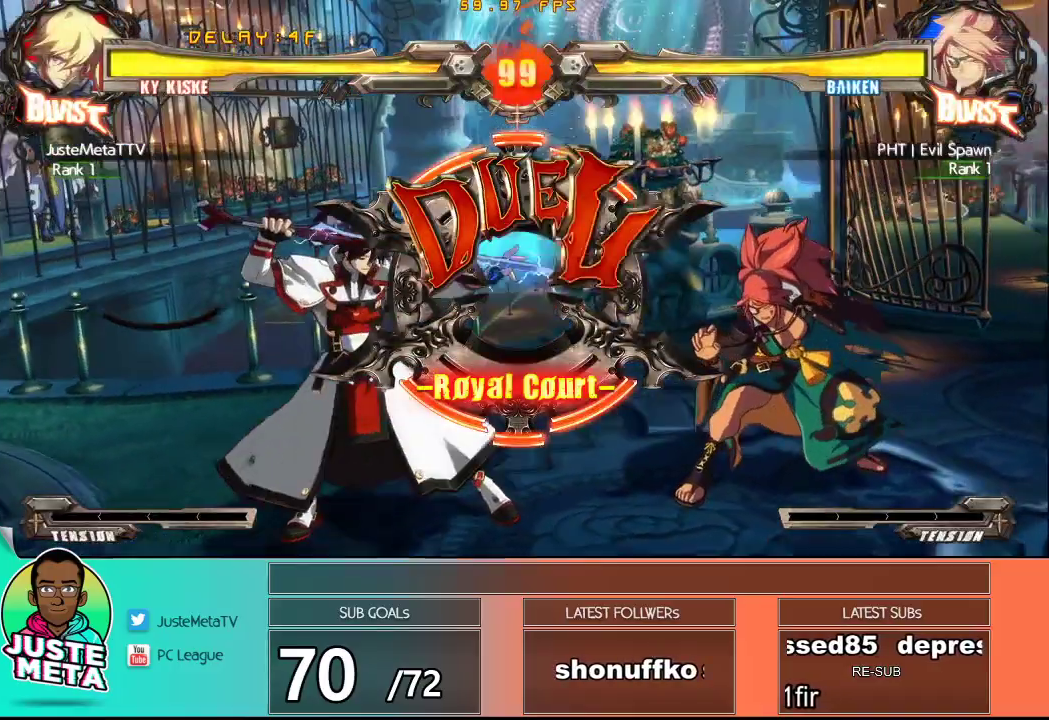
{"buttons": [], "left_stick": "center", "events": []}
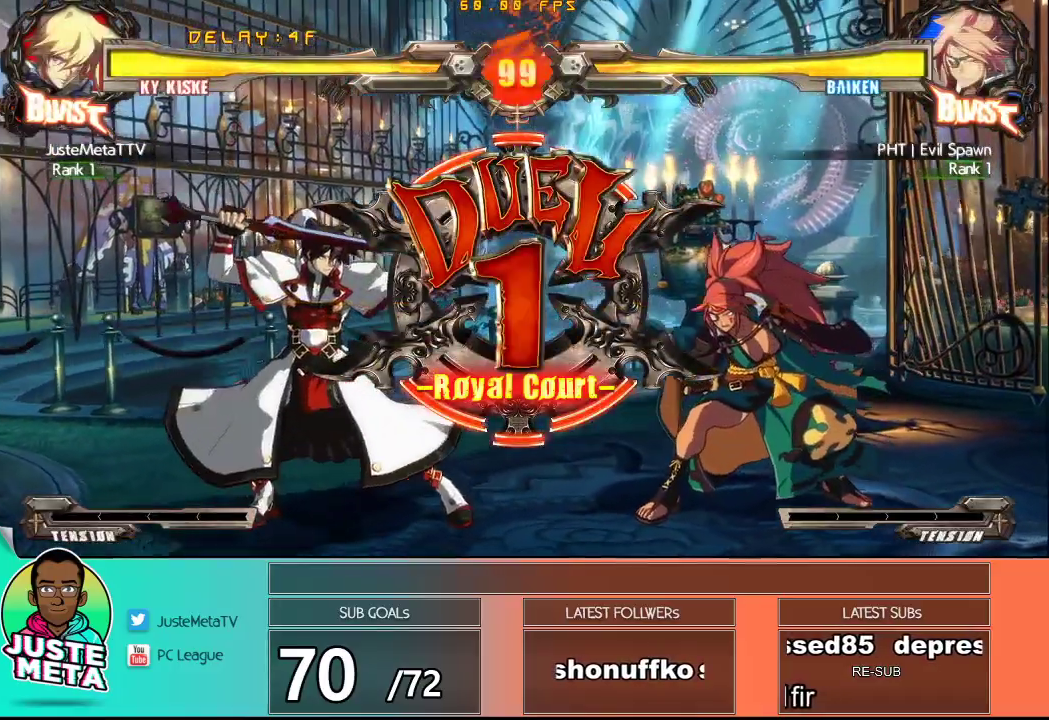
{"buttons": [], "left_stick": "center", "events": []}
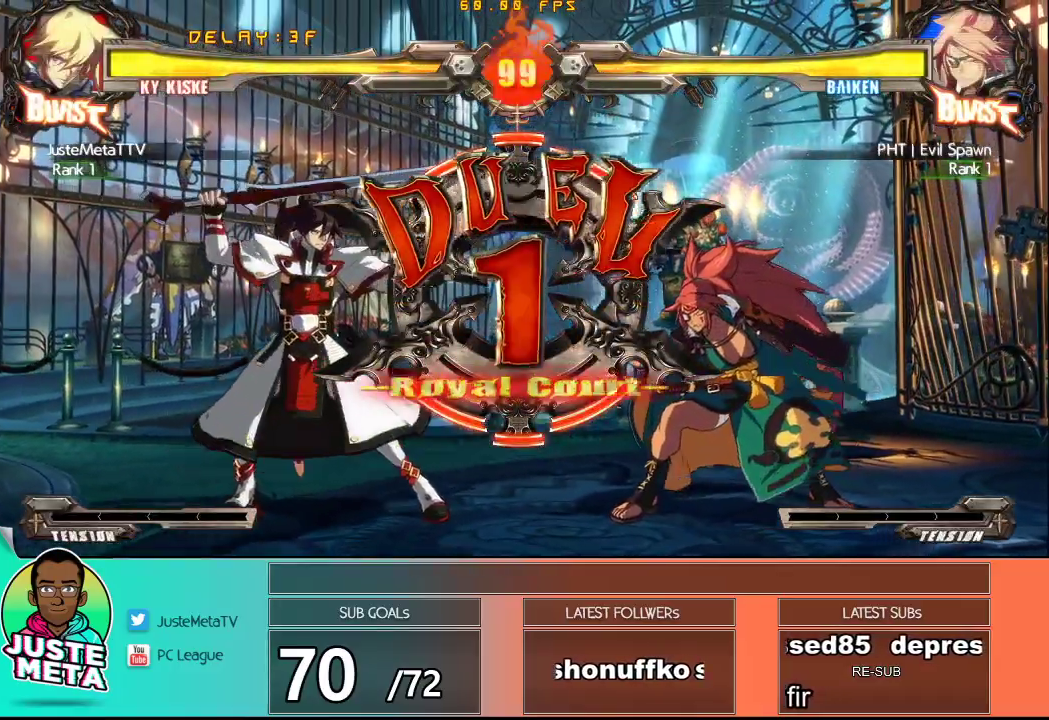
{"buttons": [], "left_stick": "center", "events": []}
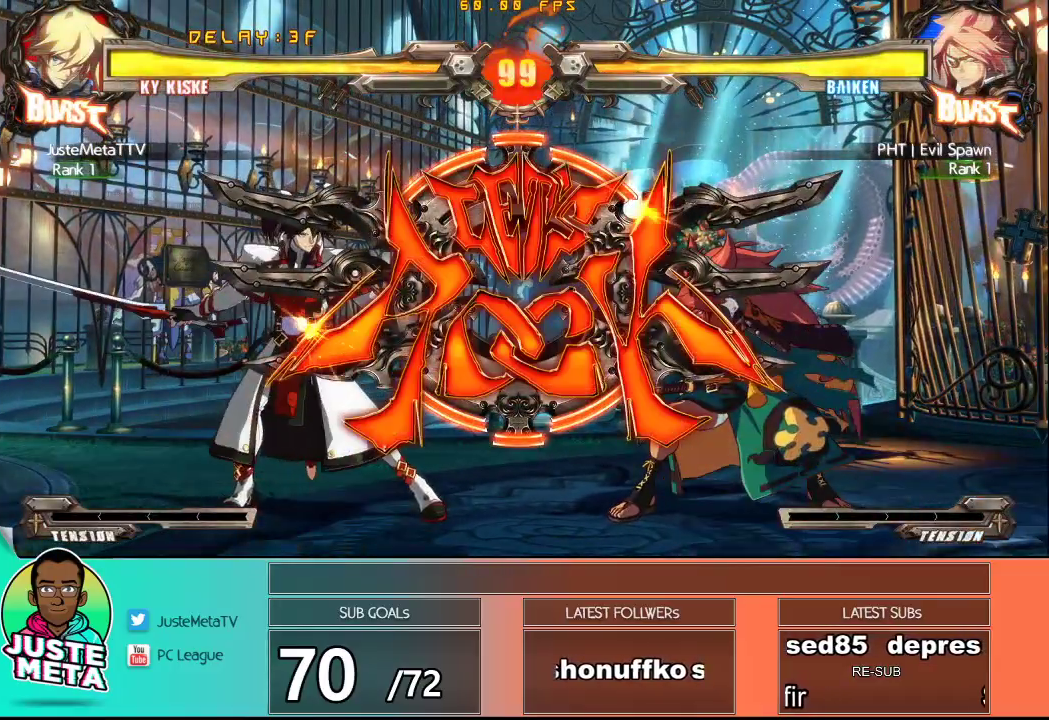
{"buttons": [], "left_stick": "center", "events": []}
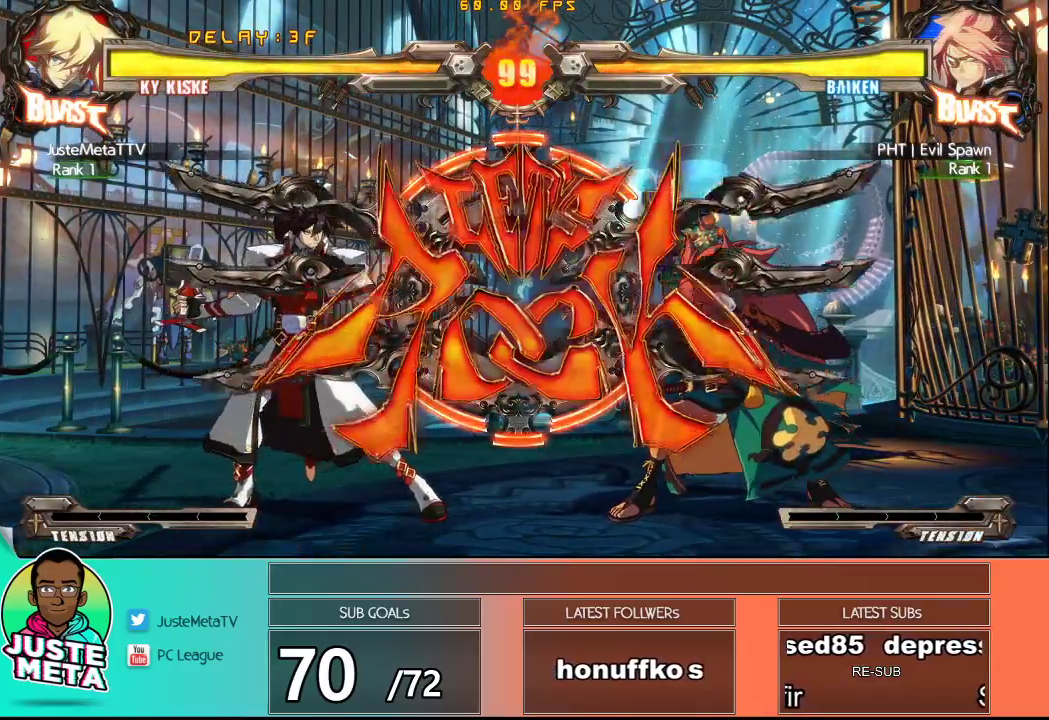
{"buttons": ["SQUARE"], "left_stick": "center", "events": [[167, "TRIANGLE", "down"], [283, "TRIANGLE", "up"], [283, "left_stick", "down"], [350, "left_stick", "down-left"], [450, "SQUARE", "down"], [483, "left_stick", "center"]]}
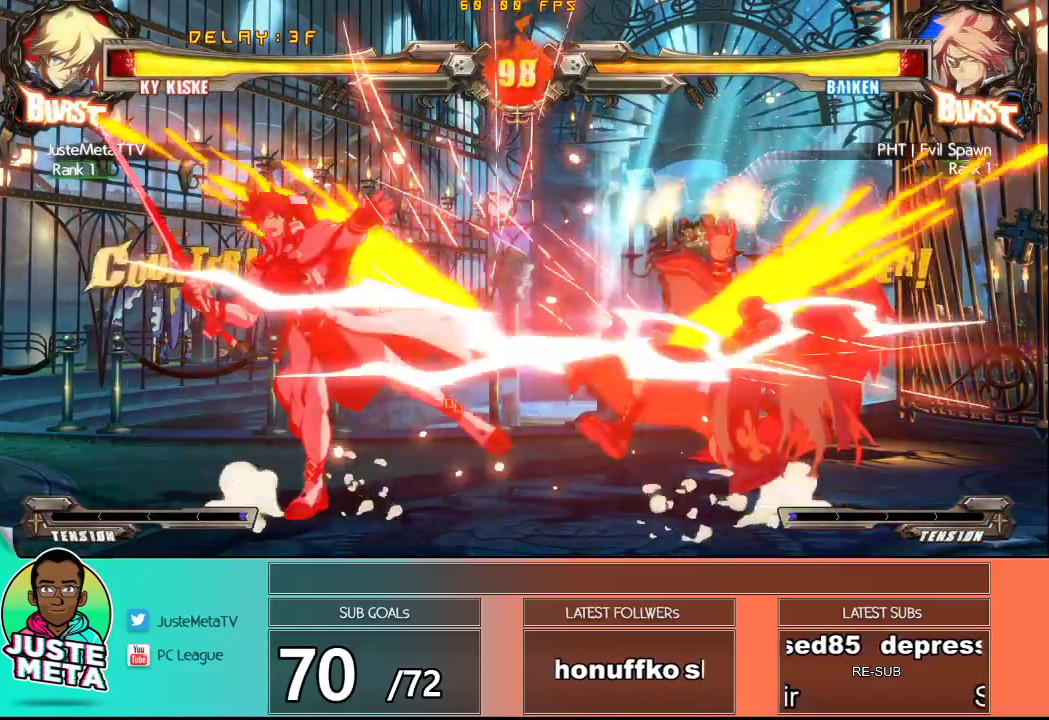
{"buttons": [], "left_stick": "center", "events": [[17, "SQUARE", "up"]]}
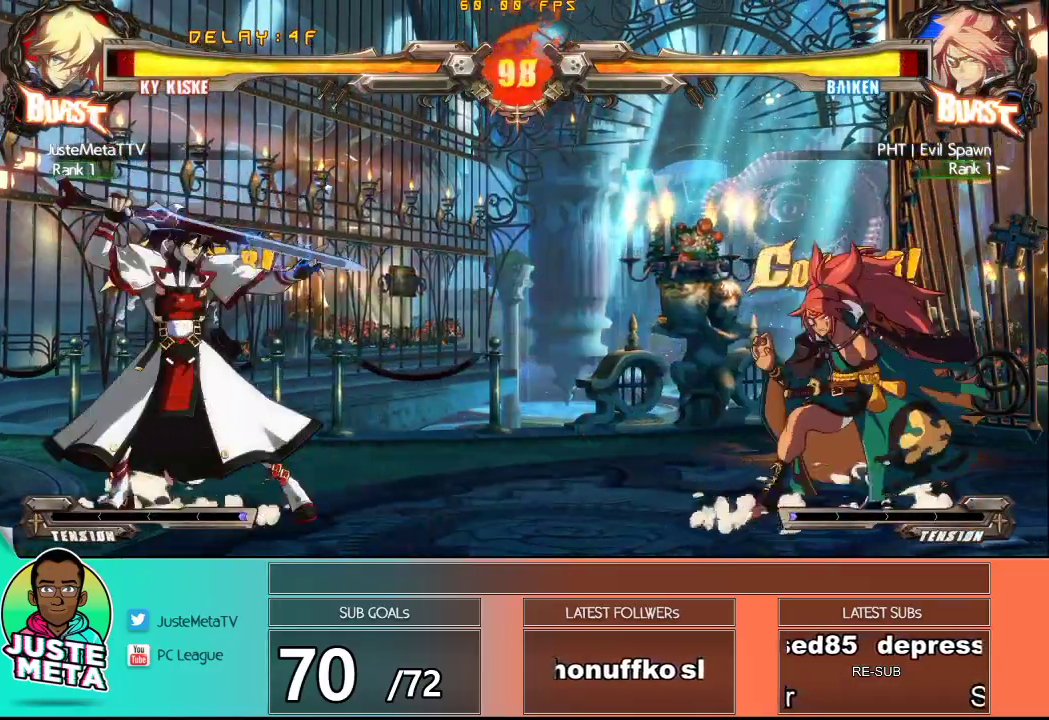
{"buttons": [], "left_stick": "down-left", "events": [[100, "left_stick", "right"], [150, "left_stick", "center"], [233, "left_stick", "right"], [300, "left_stick", "center"], [367, "TRIANGLE", "down"], [417, "TRIANGLE", "up"], [450, "left_stick", "down-right"], [500, "left_stick", "down-left"]]}
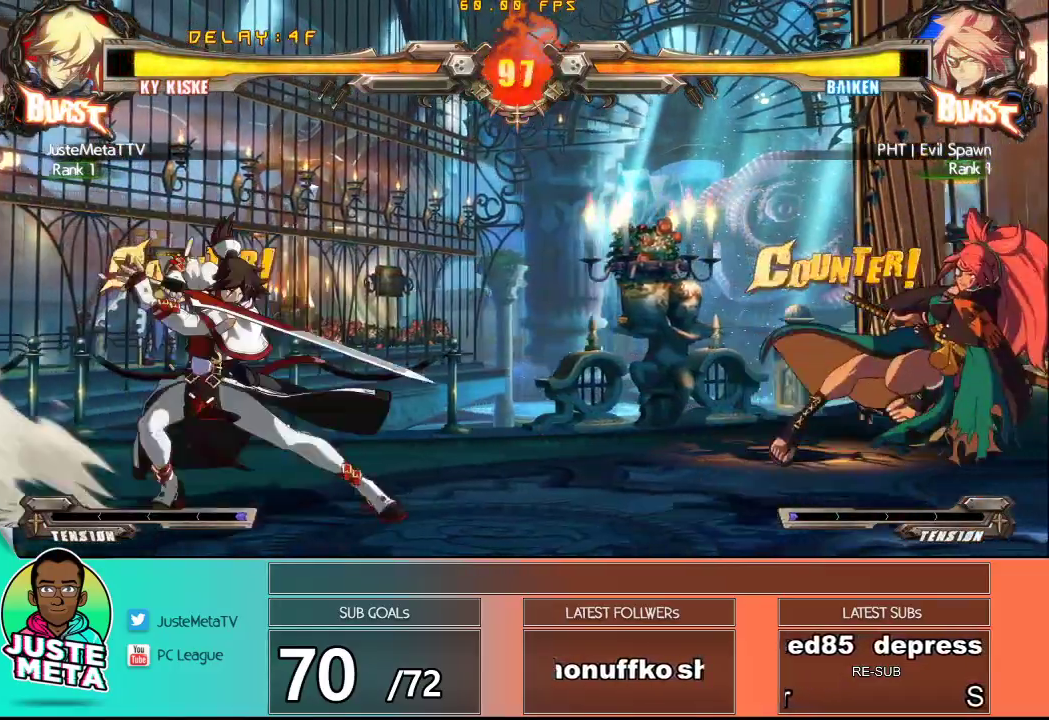
{"buttons": [], "left_stick": "center", "events": [[100, "SQUARE", "down"], [133, "left_stick", "center"], [183, "SQUARE", "up"], [333, "left_stick", "down-right"], [400, "left_stick", "left"], [467, "left_stick", "center"]]}
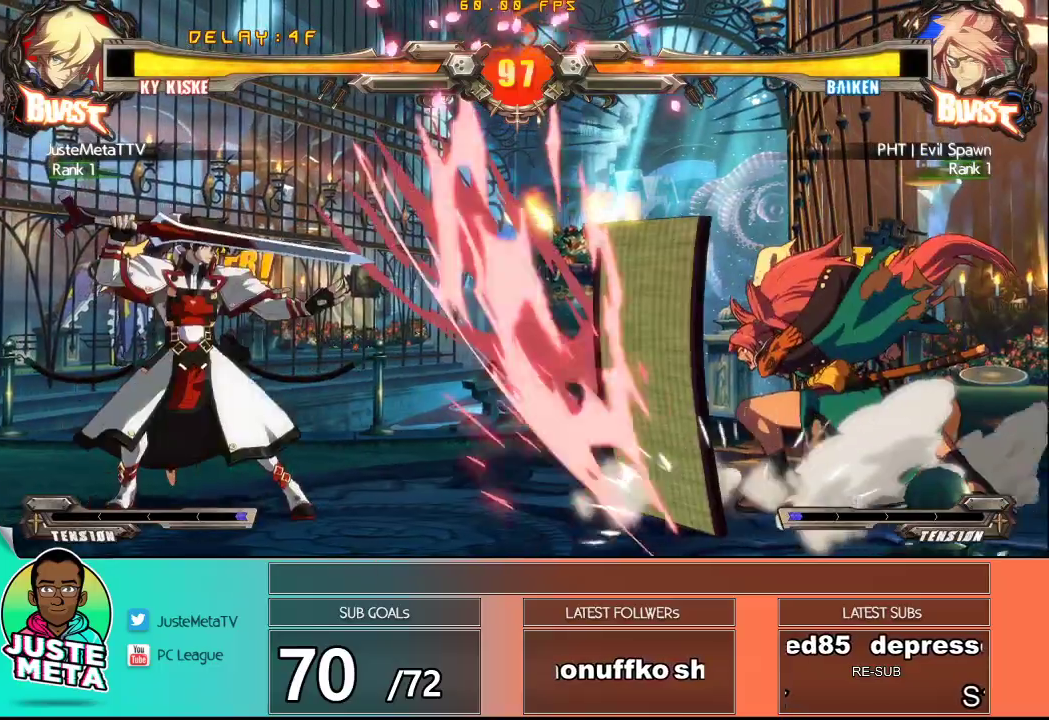
{"buttons": [], "left_stick": "left", "events": [[33, "left_stick", "left"], [350, "left_stick", "down"], [500, "left_stick", "left"]]}
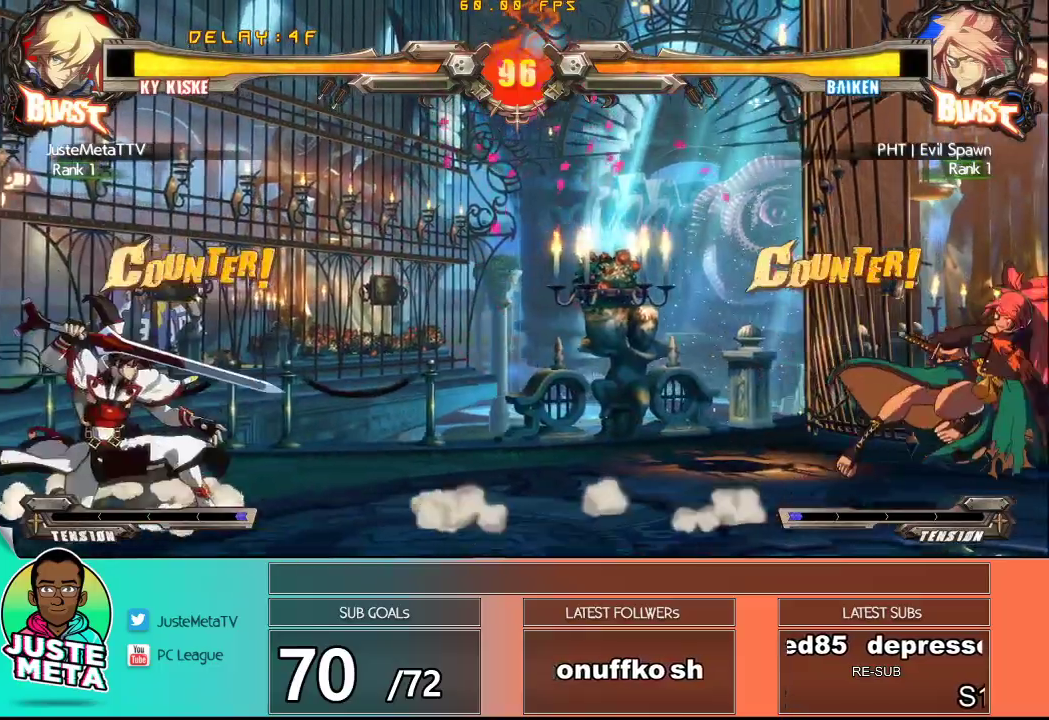
{"buttons": [], "left_stick": "center", "events": [[183, "left_stick", "down-left"], [317, "left_stick", "down-right"], [367, "left_stick", "right"], [400, "TRIANGLE", "down"], [483, "TRIANGLE", "up"], [483, "left_stick", "center"]]}
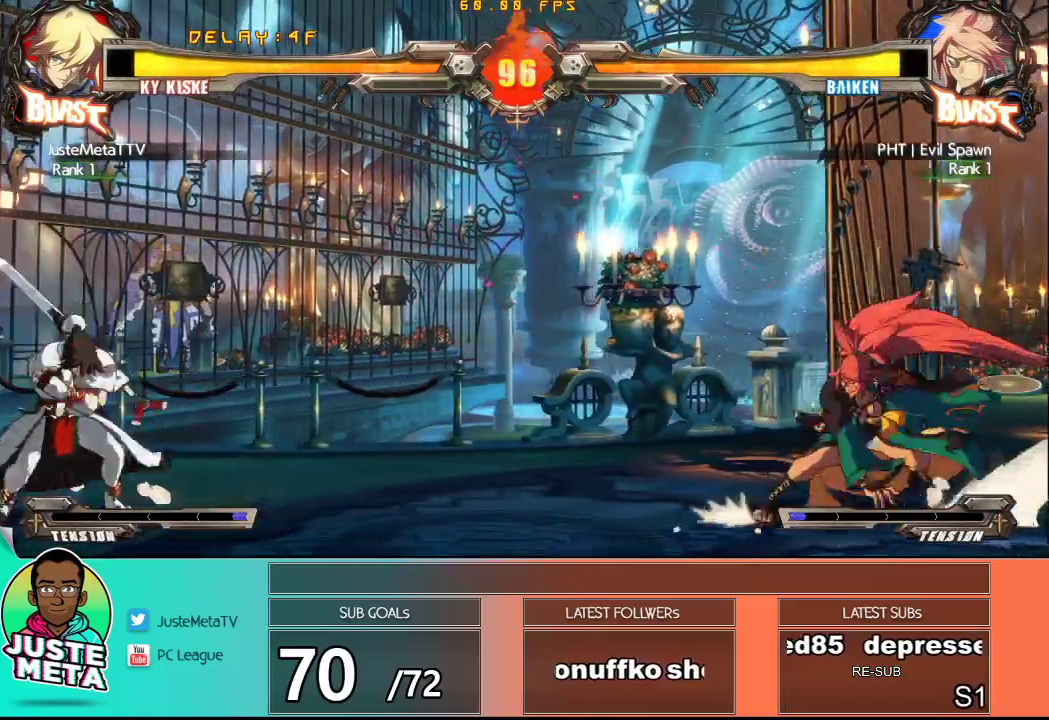
{"buttons": [], "left_stick": "right", "events": [[200, "left_stick", "left"], [283, "left_stick", "center"], [400, "left_stick", "left"], [450, "left_stick", "center"], [500, "left_stick", "right"]]}
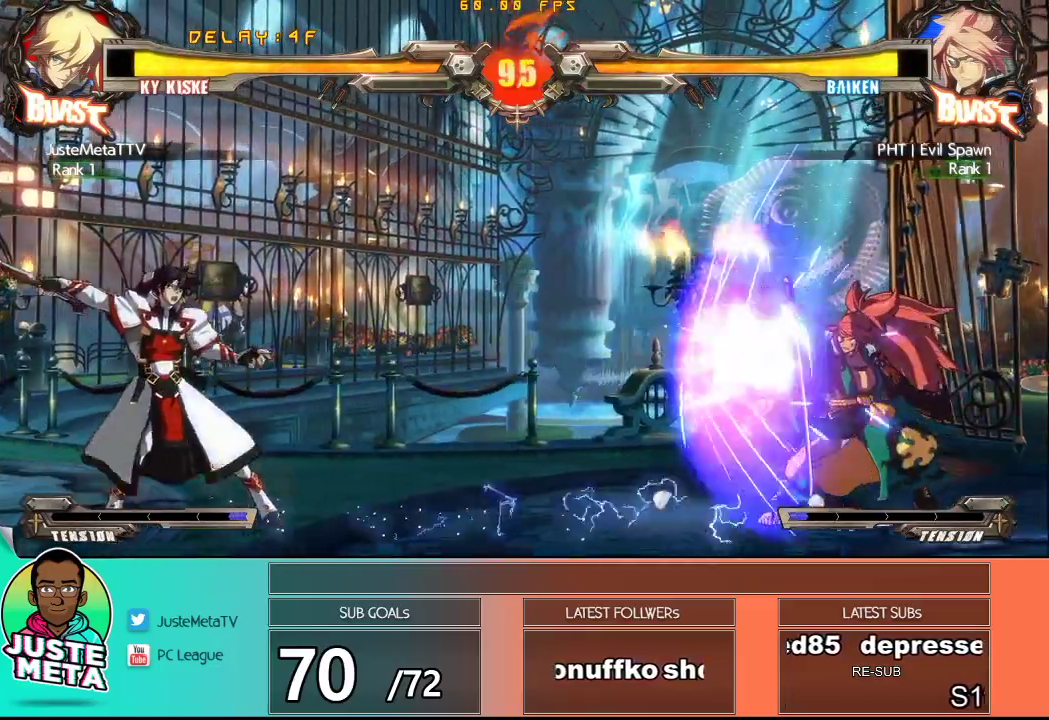
{"buttons": [], "left_stick": "right", "events": [[167, "left_stick", "center"], [250, "left_stick", "right"], [417, "left_stick", "center"], [467, "left_stick", "right"]]}
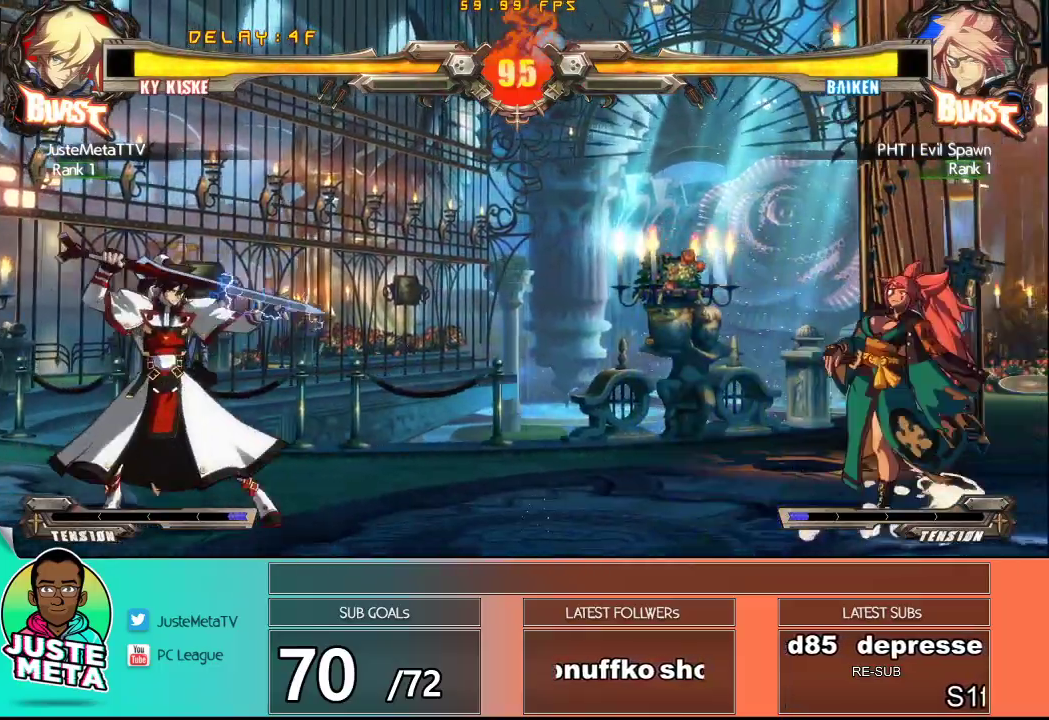
{"buttons": [], "left_stick": "left", "events": [[250, "left_stick", "center"], [467, "left_stick", "left"]]}
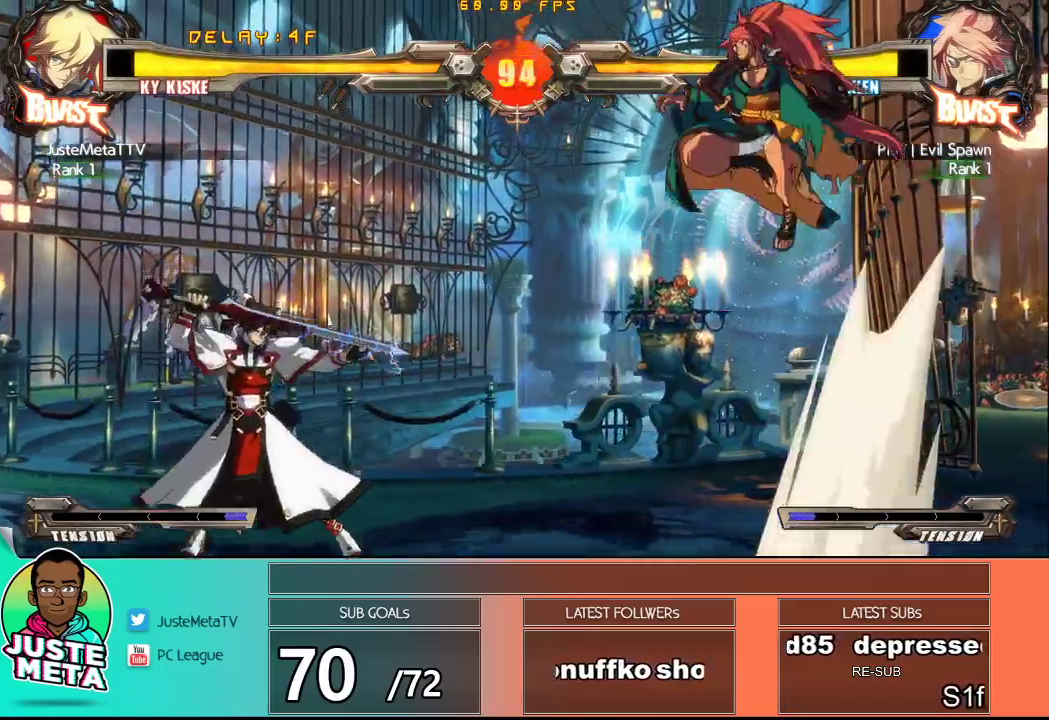
{"buttons": [], "left_stick": "center", "events": [[333, "left_stick", "center"], [383, "left_stick", "left"], [450, "left_stick", "center"]]}
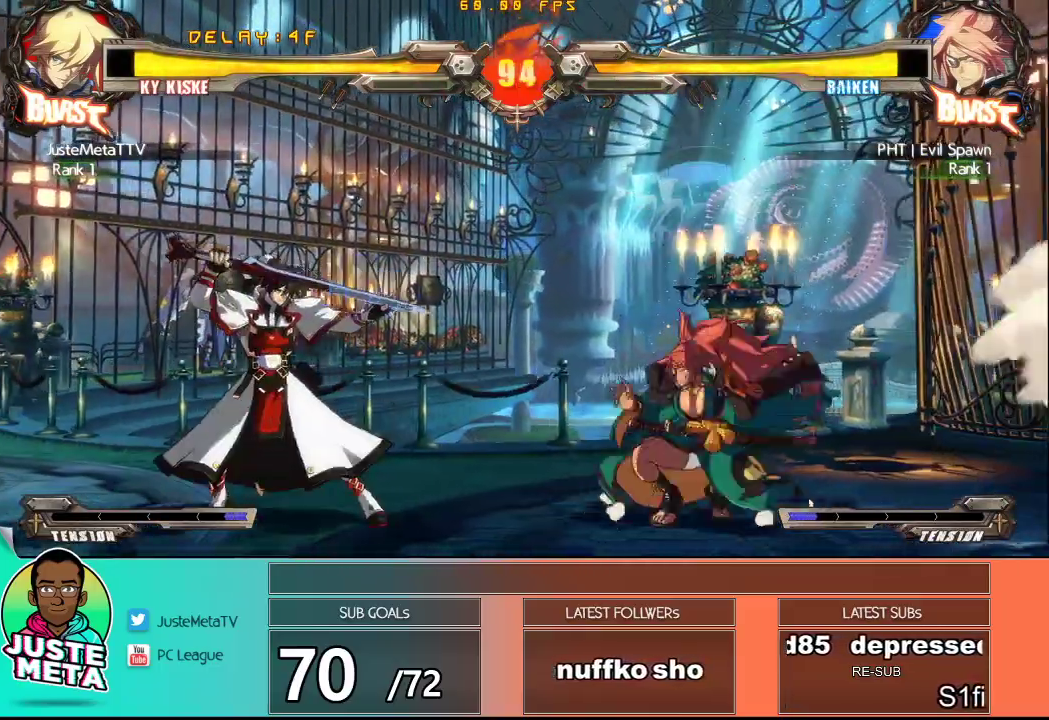
{"buttons": [], "left_stick": "right", "events": [[100, "left_stick", "right"], [150, "left_stick", "center"], [200, "left_stick", "right"], [333, "CROSS", "down"], [467, "CROSS", "up"]]}
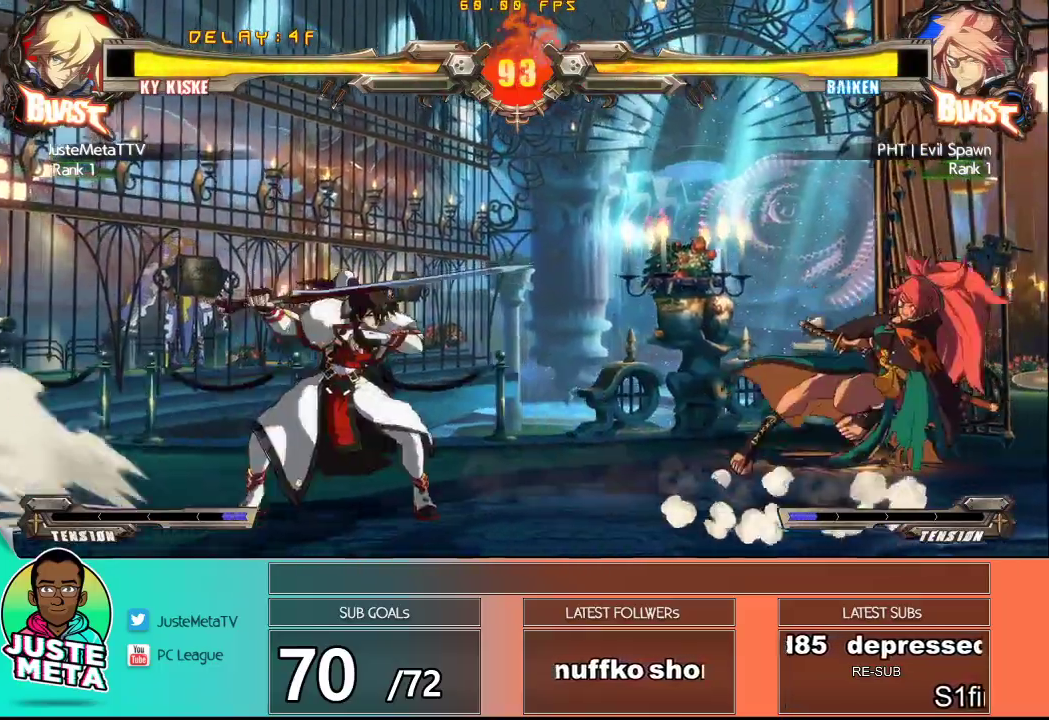
{"buttons": [], "left_stick": "left", "events": [[67, "TRIANGLE", "down"], [117, "left_stick", "center"], [183, "TRIANGLE", "up"], [233, "left_stick", "right"], [317, "left_stick", "left"], [383, "left_stick", "center"], [467, "left_stick", "left"]]}
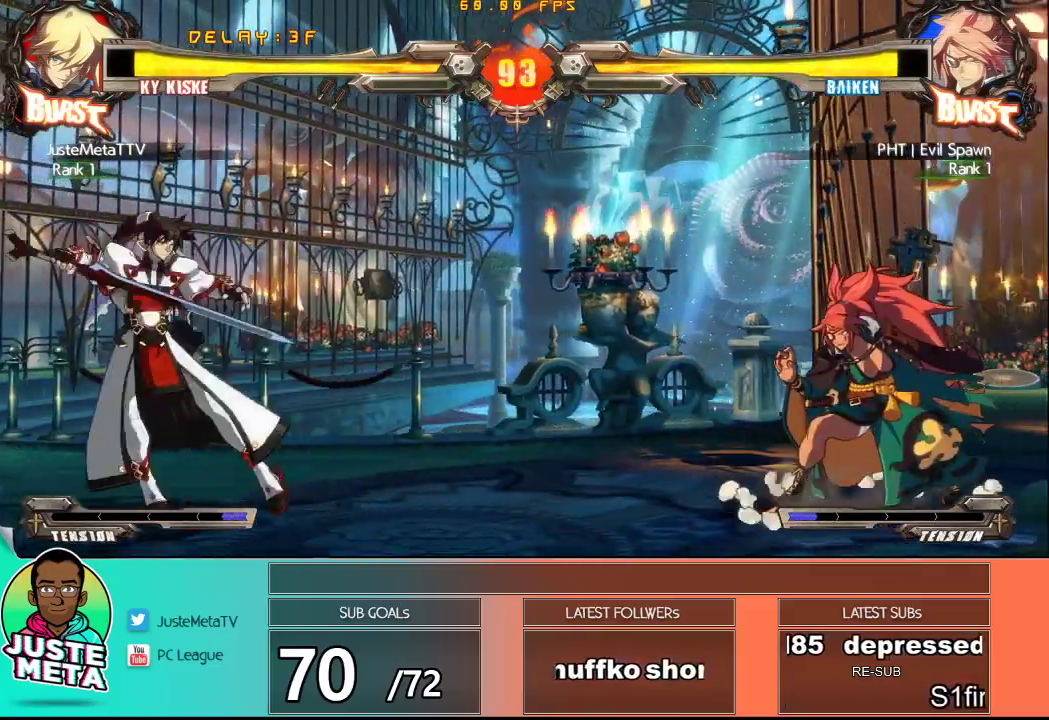
{"buttons": [], "left_stick": "down-left", "events": [[17, "left_stick", "center"], [83, "left_stick", "left"], [167, "left_stick", "right"], [217, "left_stick", "center"], [467, "left_stick", "down-left"]]}
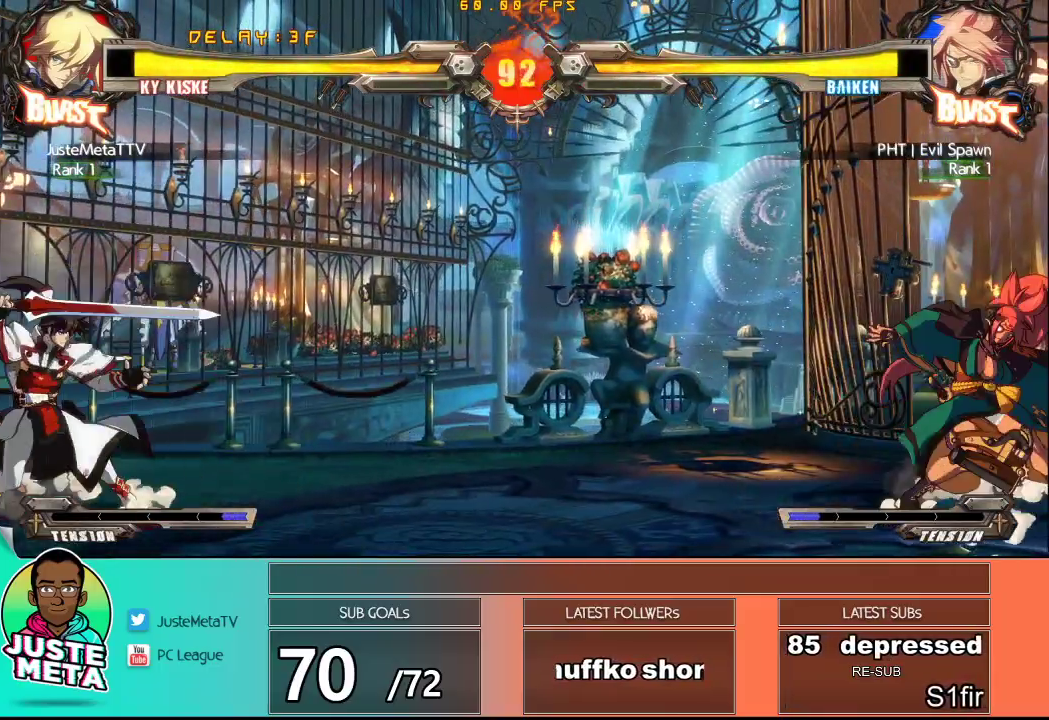
{"buttons": [], "left_stick": "center", "events": [[67, "left_stick", "down-right"], [150, "TRIANGLE", "down"], [217, "TRIANGLE", "up"], [217, "left_stick", "center"]]}
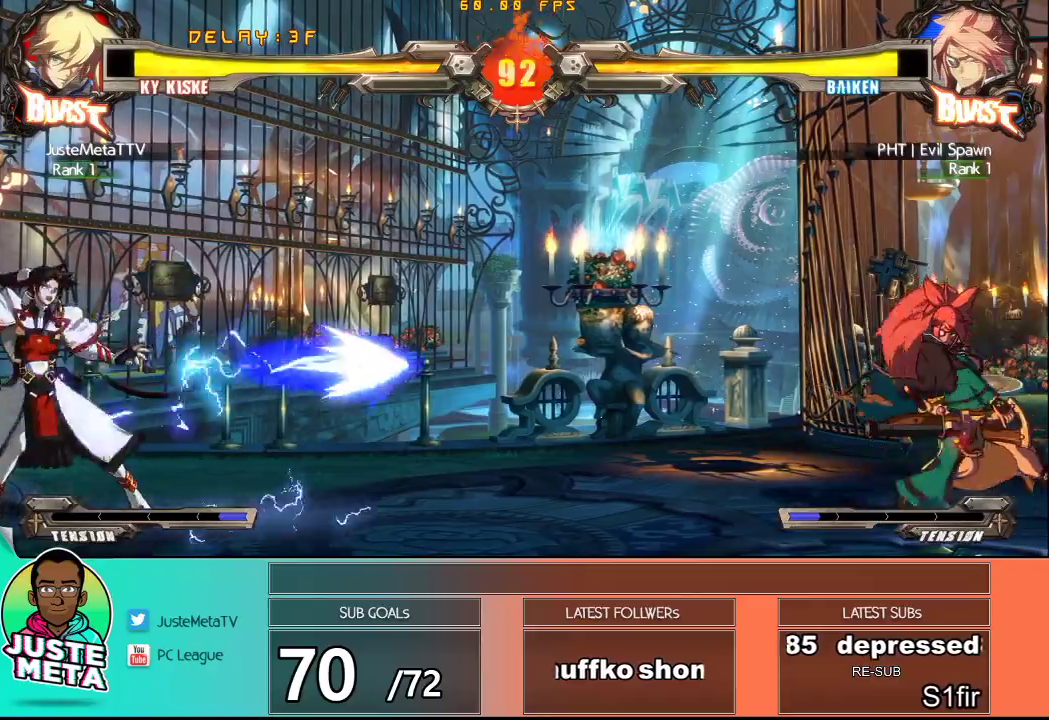
{"buttons": [], "left_stick": "right", "events": [[233, "left_stick", "right"], [350, "left_stick", "center"], [417, "left_stick", "right"]]}
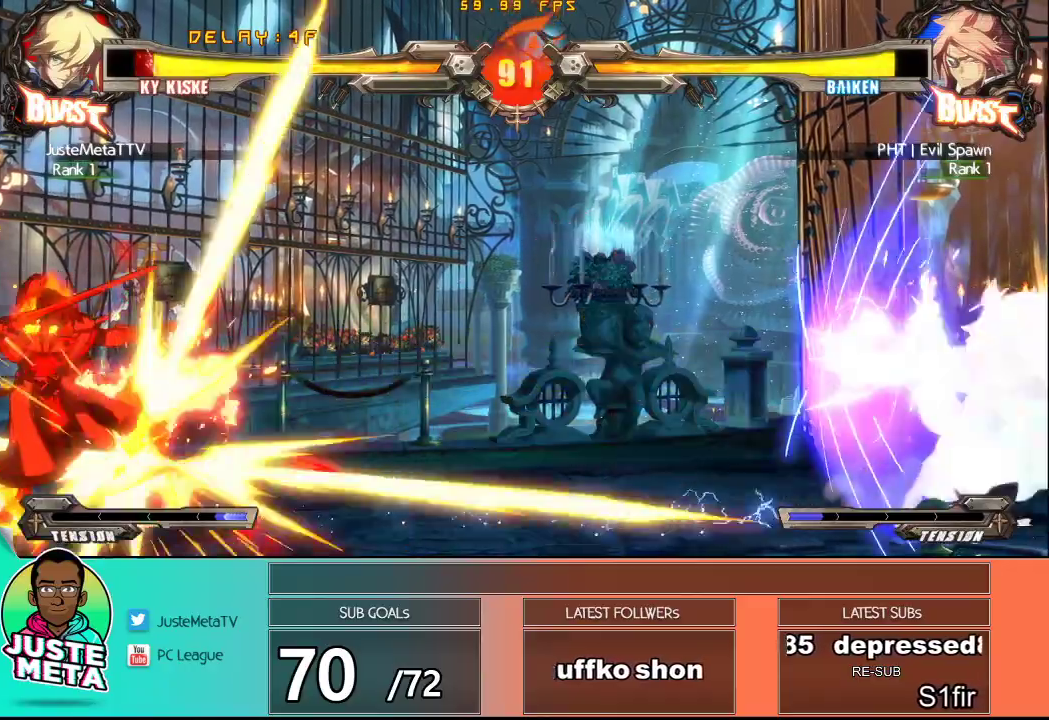
{"buttons": [], "left_stick": "right", "events": [[167, "left_stick", "center"], [233, "left_stick", "right"], [283, "left_stick", "center"], [367, "left_stick", "right"], [433, "left_stick", "center"], [500, "left_stick", "right"]]}
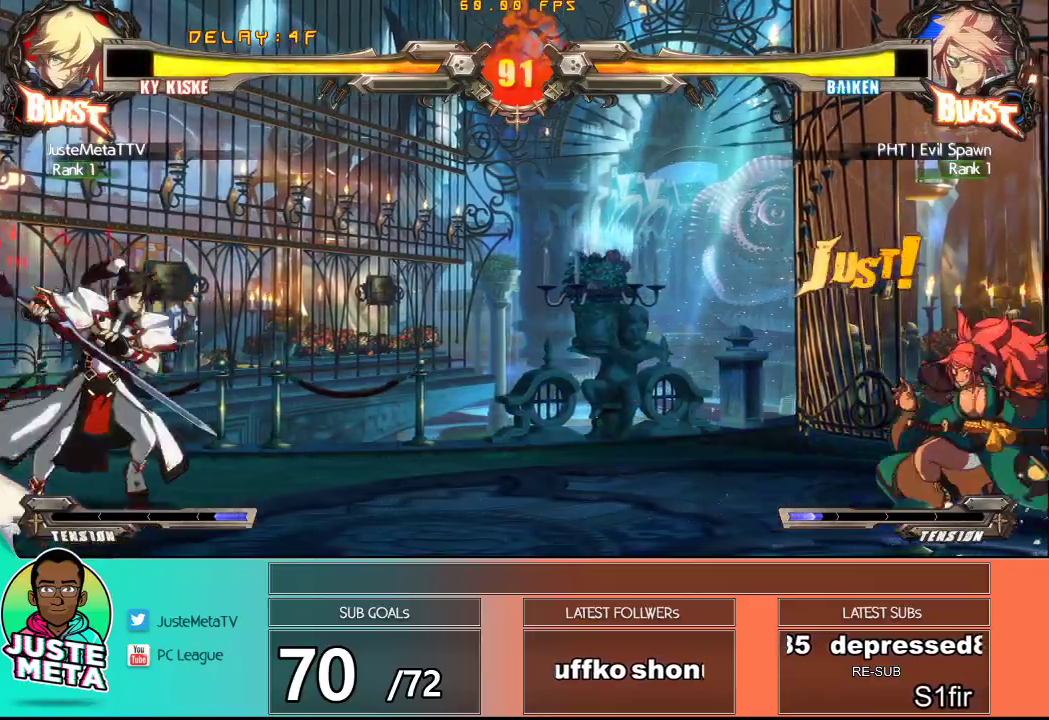
{"buttons": [], "left_stick": "center", "events": [[67, "left_stick", "center"], [117, "left_stick", "right"], [233, "left_stick", "up-right"], [367, "left_stick", "center"]]}
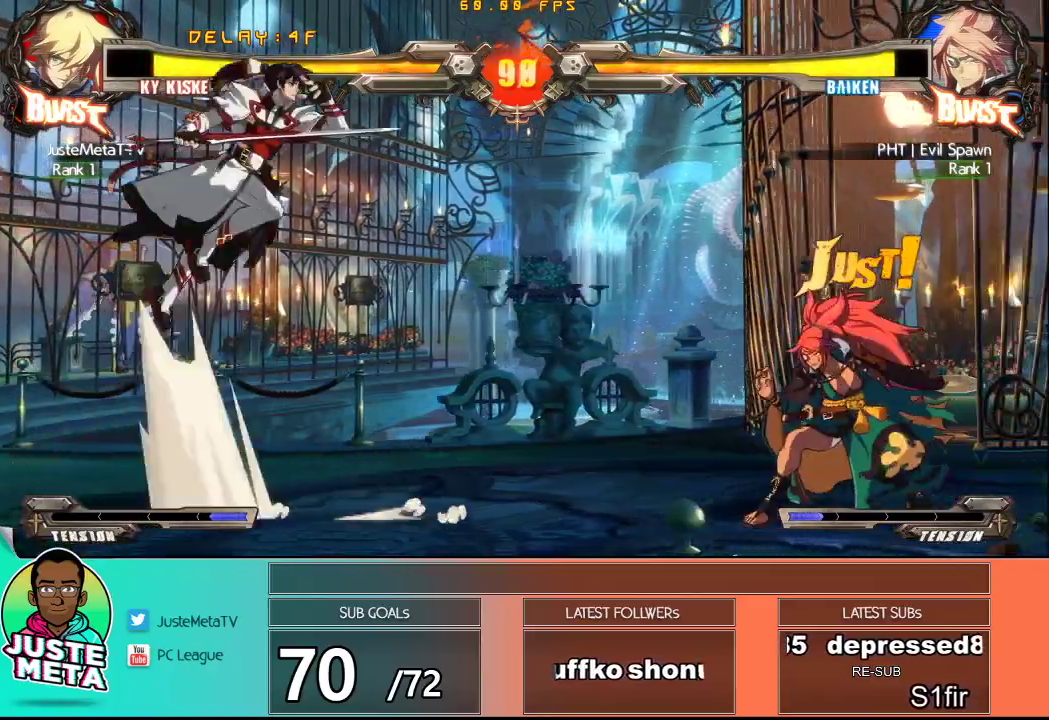
{"buttons": [], "left_stick": "center", "events": [[133, "left_stick", "right"], [200, "left_stick", "center"], [250, "left_stick", "right"], [417, "left_stick", "center"]]}
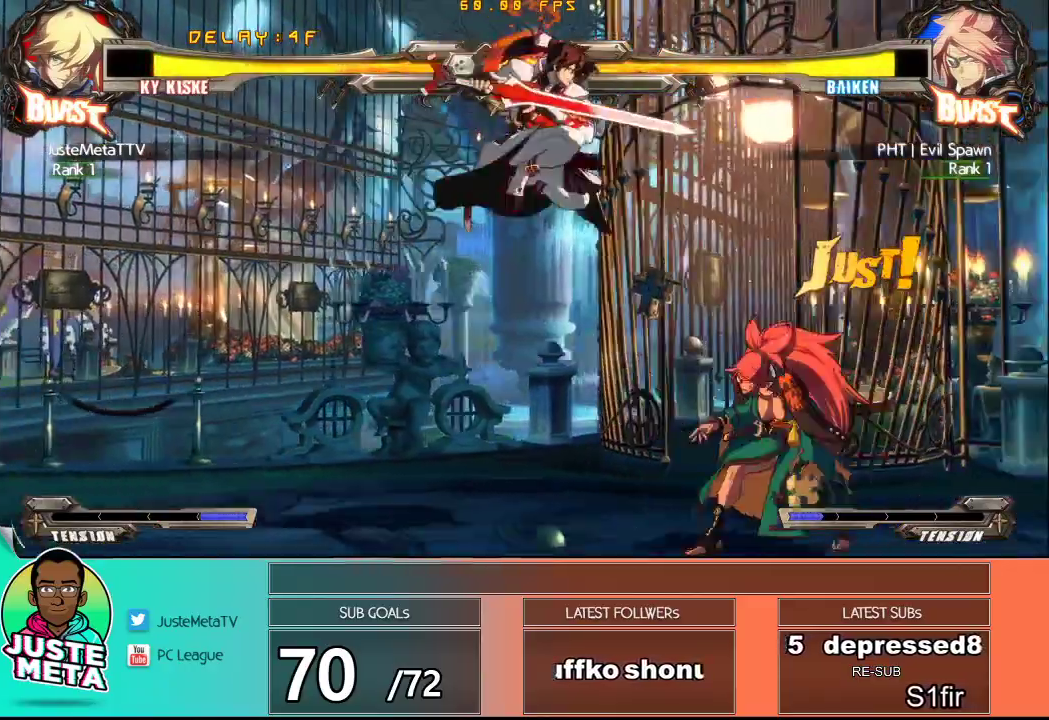
{"buttons": ["SQUARE"], "left_stick": "center", "events": [[183, "TRIANGLE", "down"], [300, "TRIANGLE", "up"], [383, "left_stick", "down-left"], [483, "SQUARE", "down"], [500, "left_stick", "center"]]}